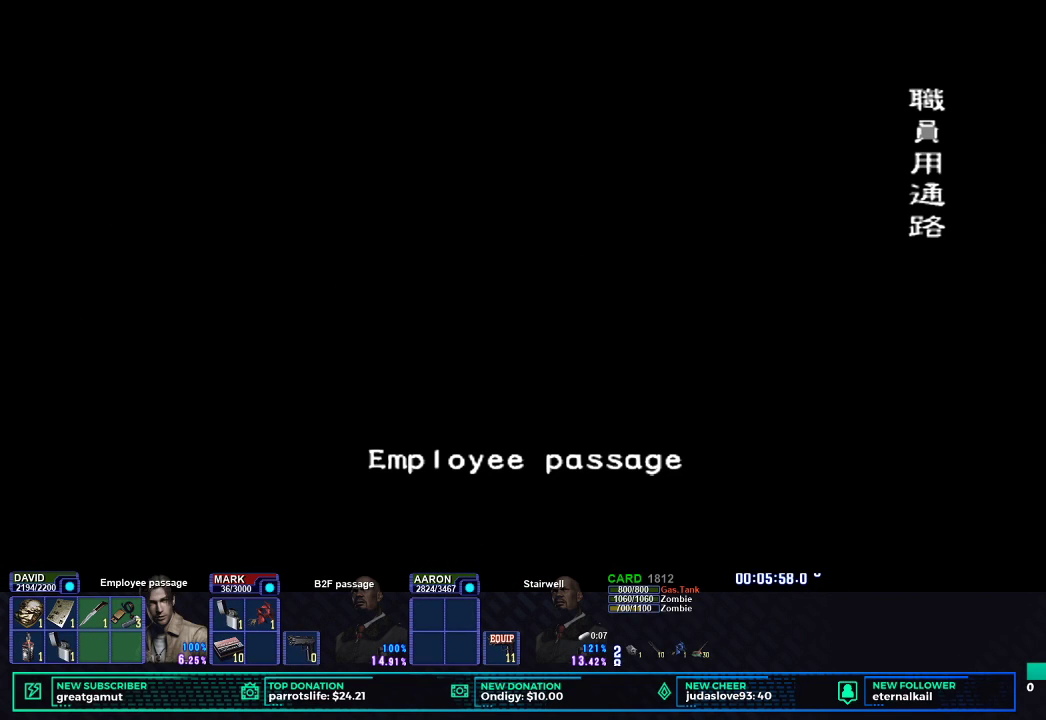
Gameplay with a controller (Xbox layout); each line is a JSON object with the inputs held at the frame after it. "events" lists button and stick changes between this image and that frame as [ms after this image, input, new state], when the widget could be followed in between.
{"buttons": ["DPAD_UP"], "left_stick": "center", "right_stick": "center", "events": [[467, "DPAD_UP", "down"]]}
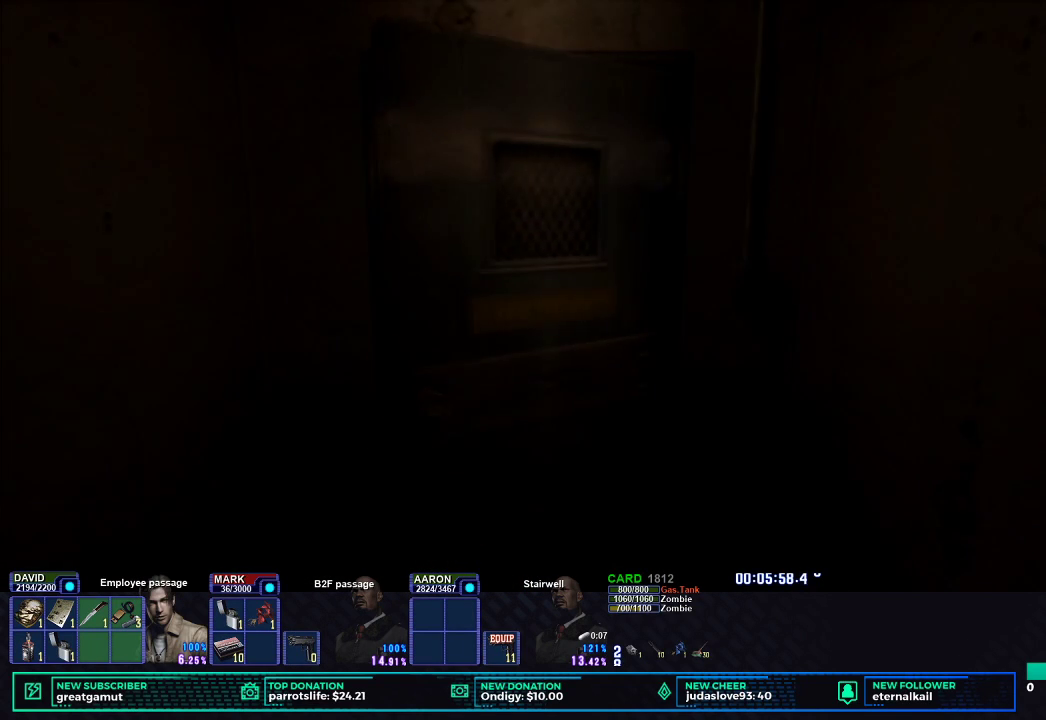
{"buttons": ["X", "DPAD_UP"], "left_stick": "center", "right_stick": "center", "events": [[50, "X", "down"]]}
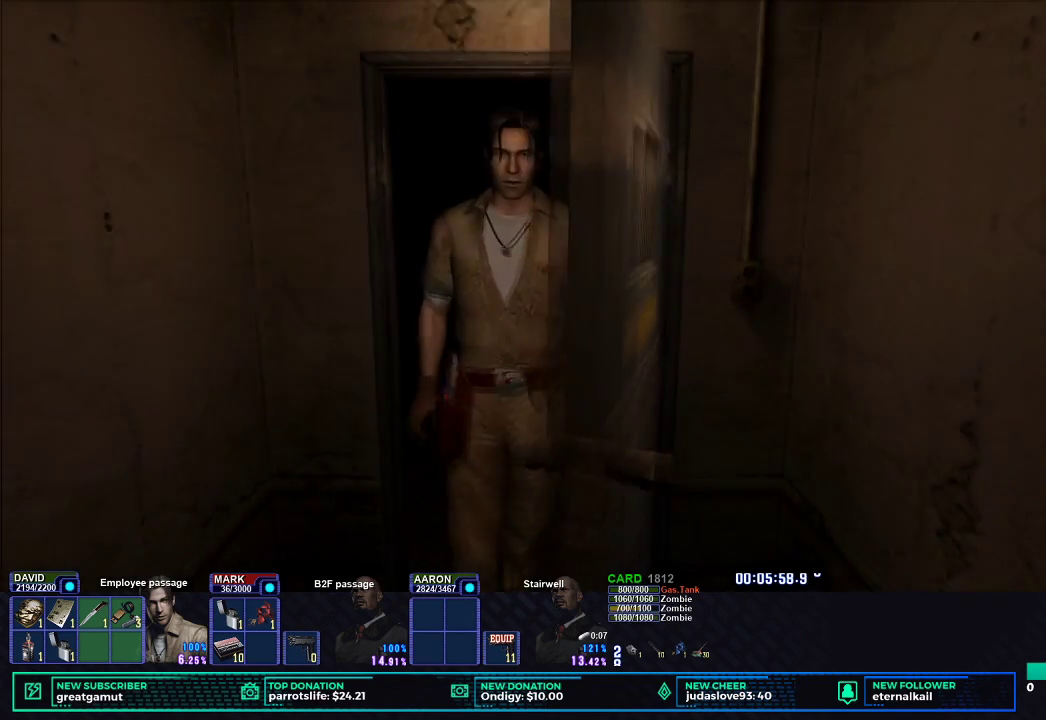
{"buttons": ["X", "DPAD_UP"], "left_stick": "center", "right_stick": "center", "events": []}
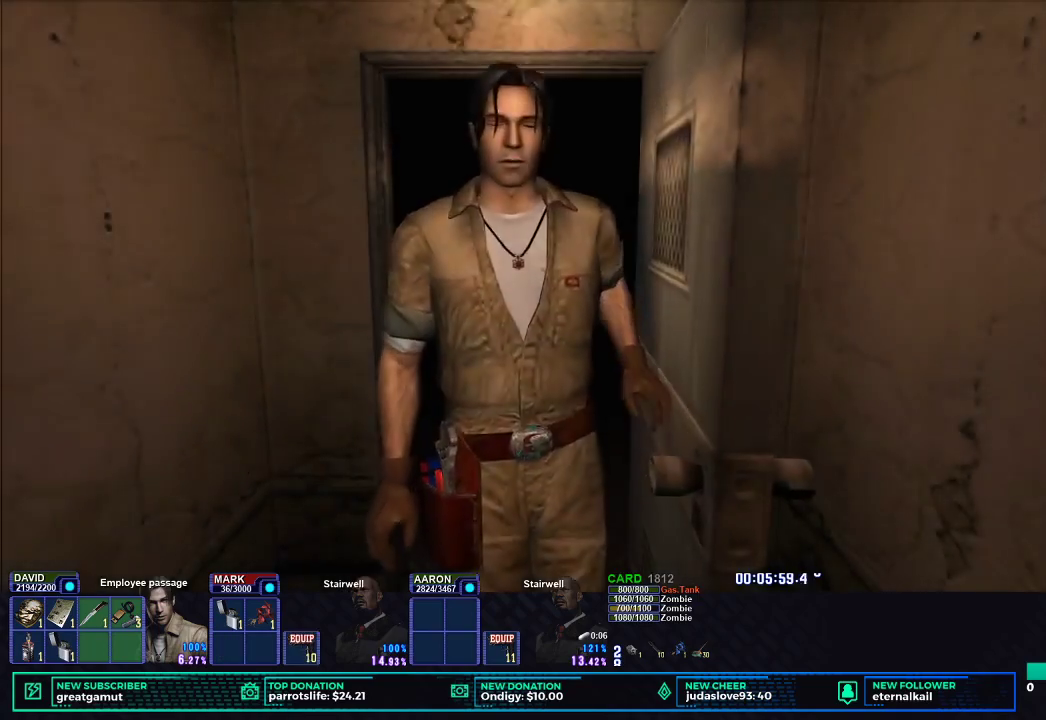
{"buttons": ["X", "DPAD_UP"], "left_stick": "center", "right_stick": "center", "events": []}
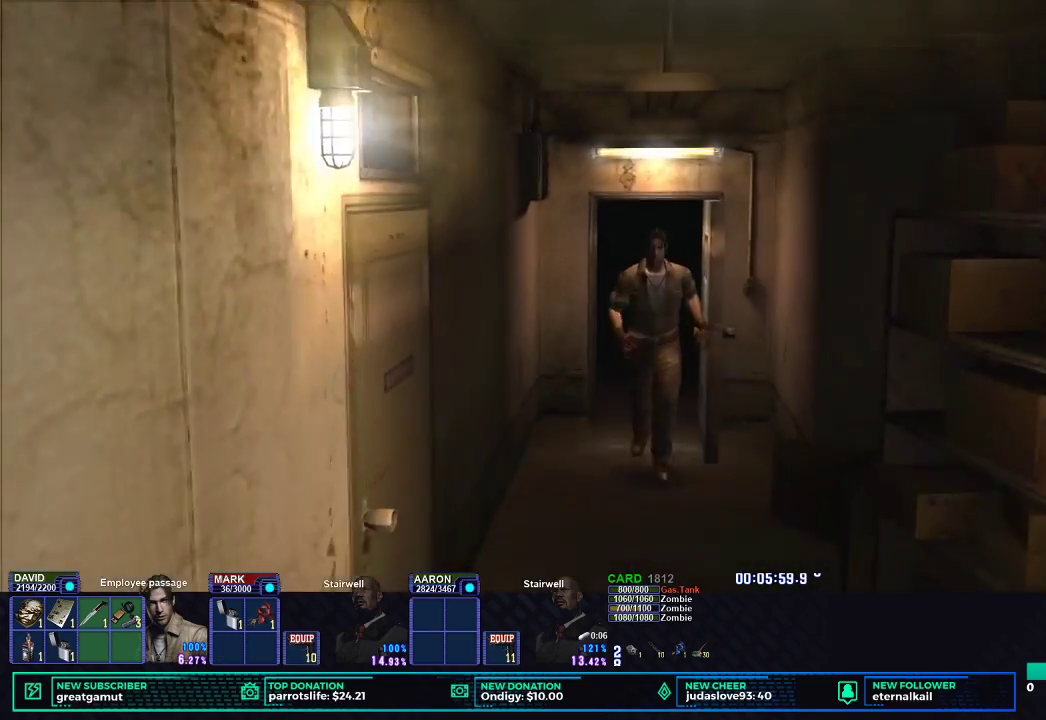
{"buttons": ["X", "DPAD_UP"], "left_stick": "center", "right_stick": "center", "events": [[400, "DPAD_LEFT", "down"], [500, "DPAD_LEFT", "up"]]}
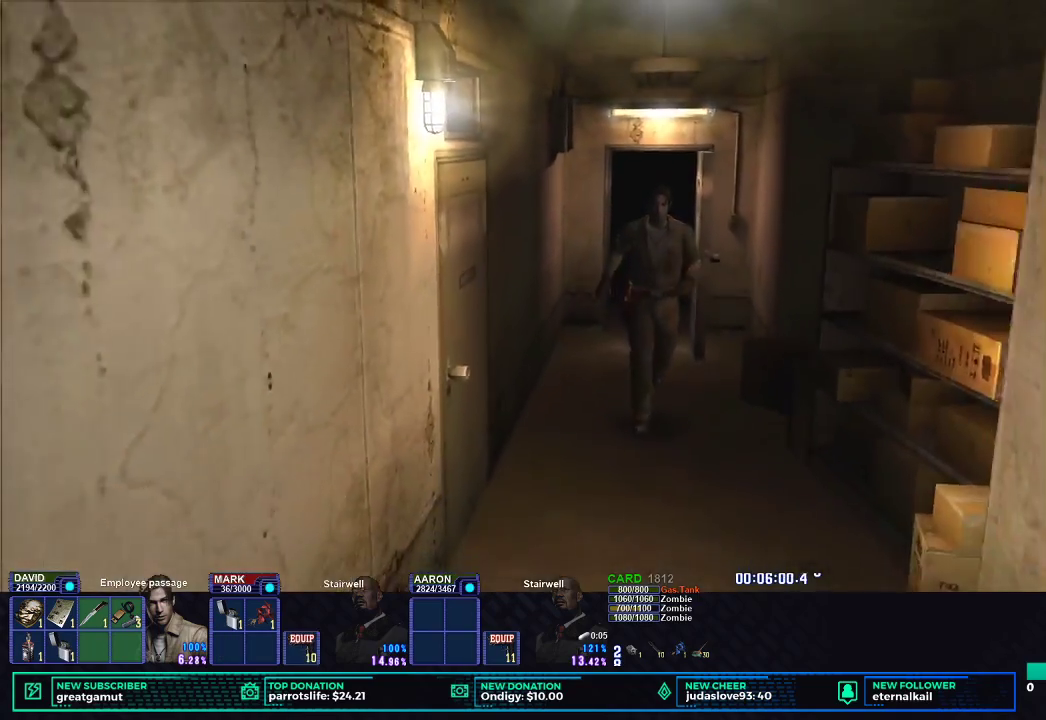
{"buttons": ["X", "DPAD_UP"], "left_stick": "center", "right_stick": "center", "events": []}
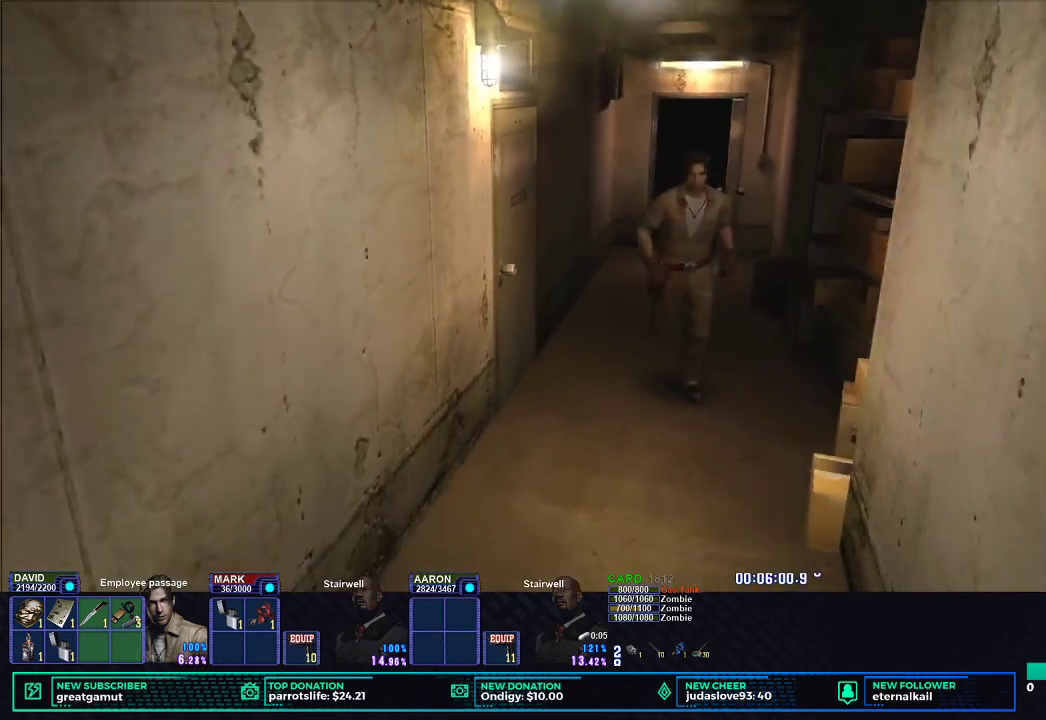
{"buttons": ["X", "DPAD_UP"], "left_stick": "center", "right_stick": "center", "events": []}
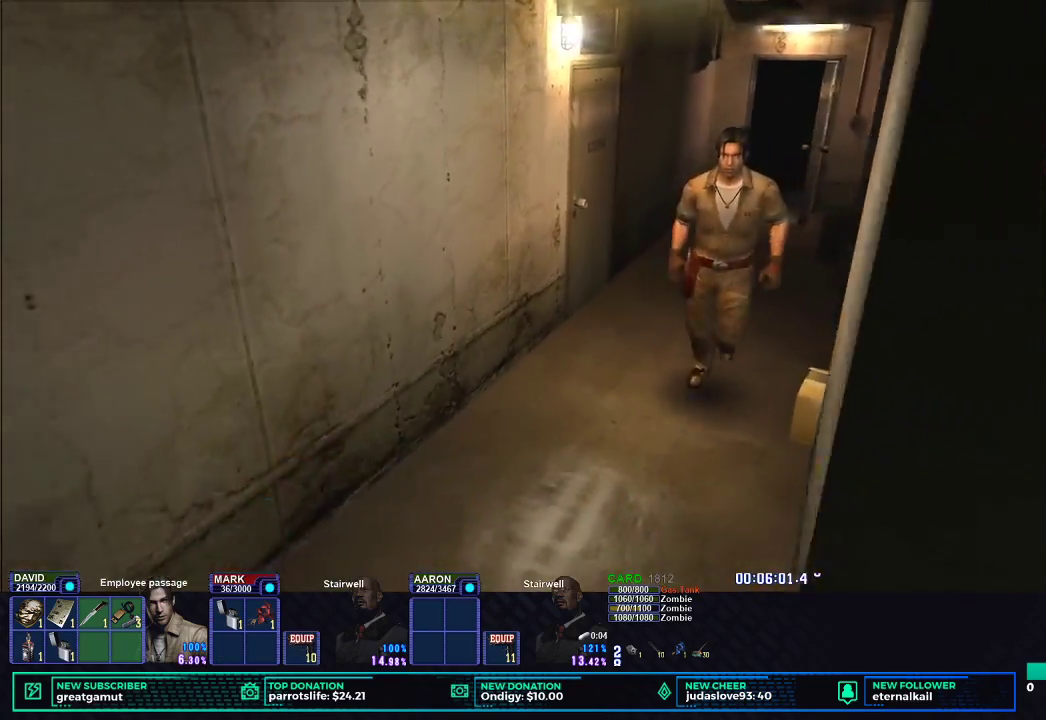
{"buttons": ["X", "DPAD_UP", "DPAD_LEFT"], "left_stick": "center", "right_stick": "center", "events": [[367, "DPAD_LEFT", "down"]]}
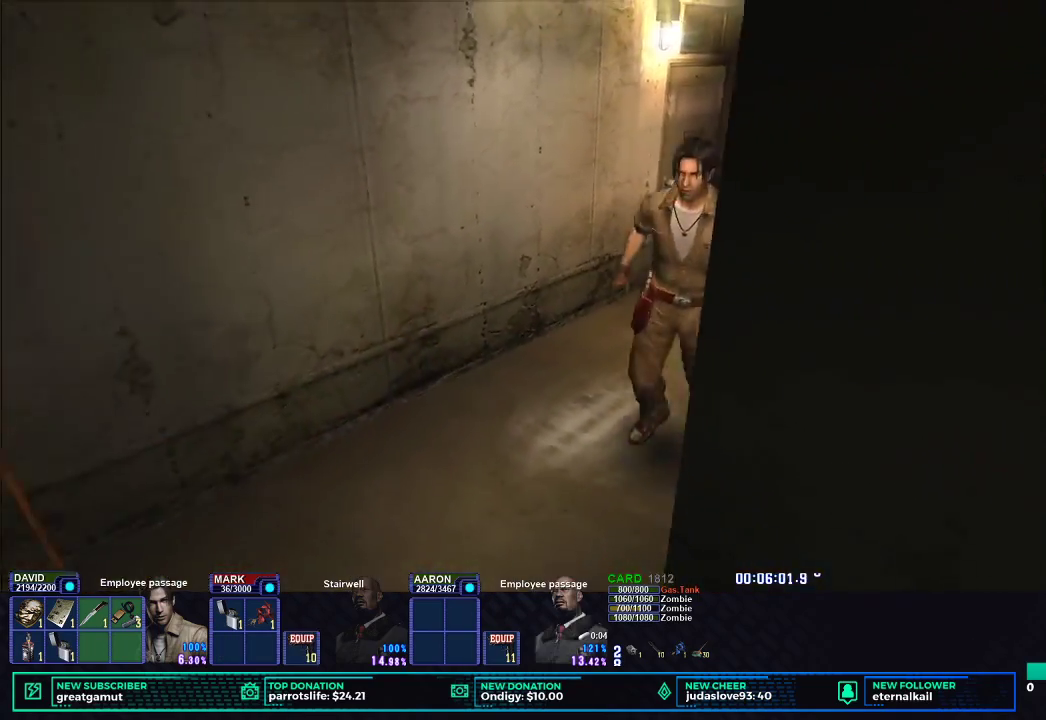
{"buttons": ["X", "DPAD_UP", "DPAD_LEFT"], "left_stick": "center", "right_stick": "center", "events": []}
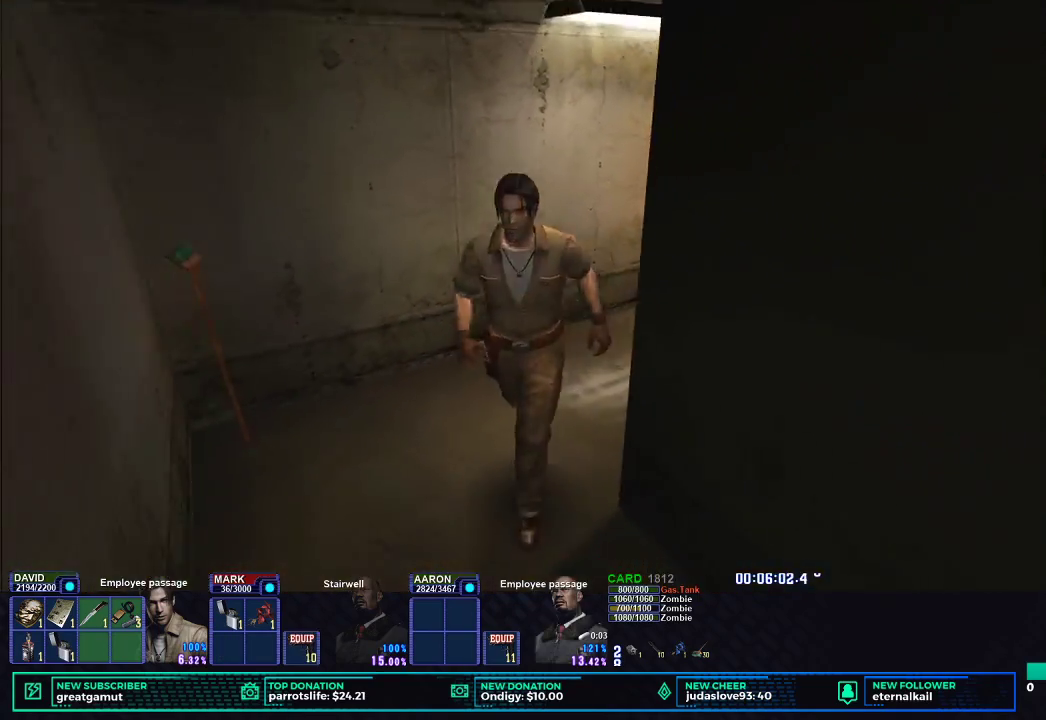
{"buttons": ["X", "DPAD_UP", "DPAD_LEFT"], "left_stick": "center", "right_stick": "center", "events": []}
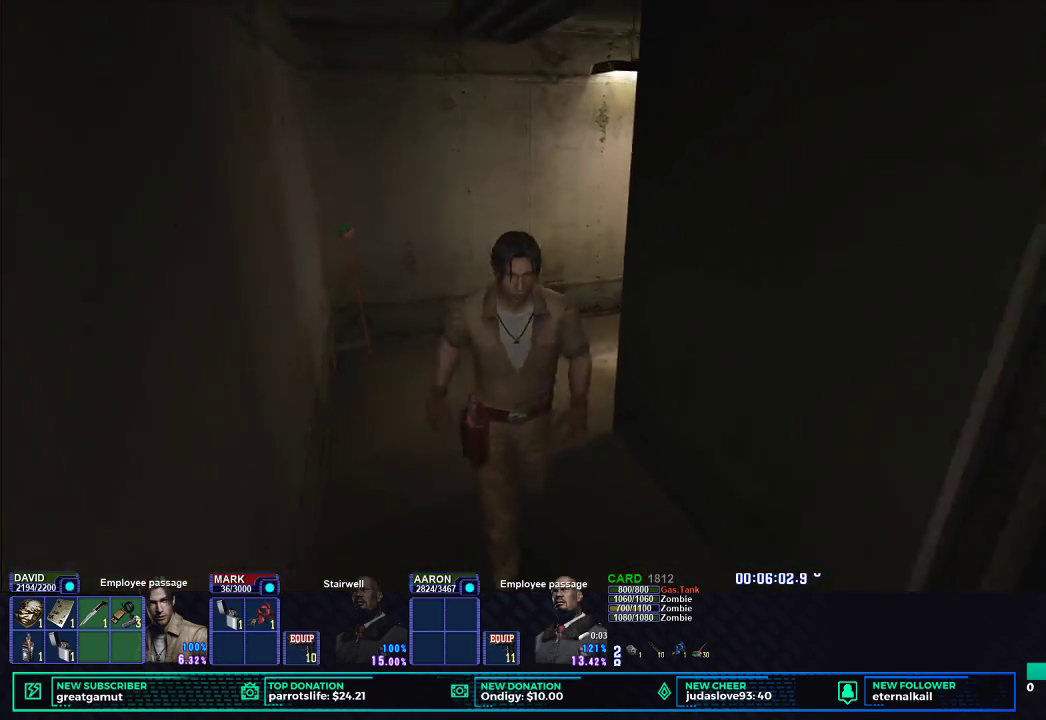
{"buttons": ["X", "DPAD_UP"], "left_stick": "center", "right_stick": "center", "events": [[167, "DPAD_LEFT", "up"]]}
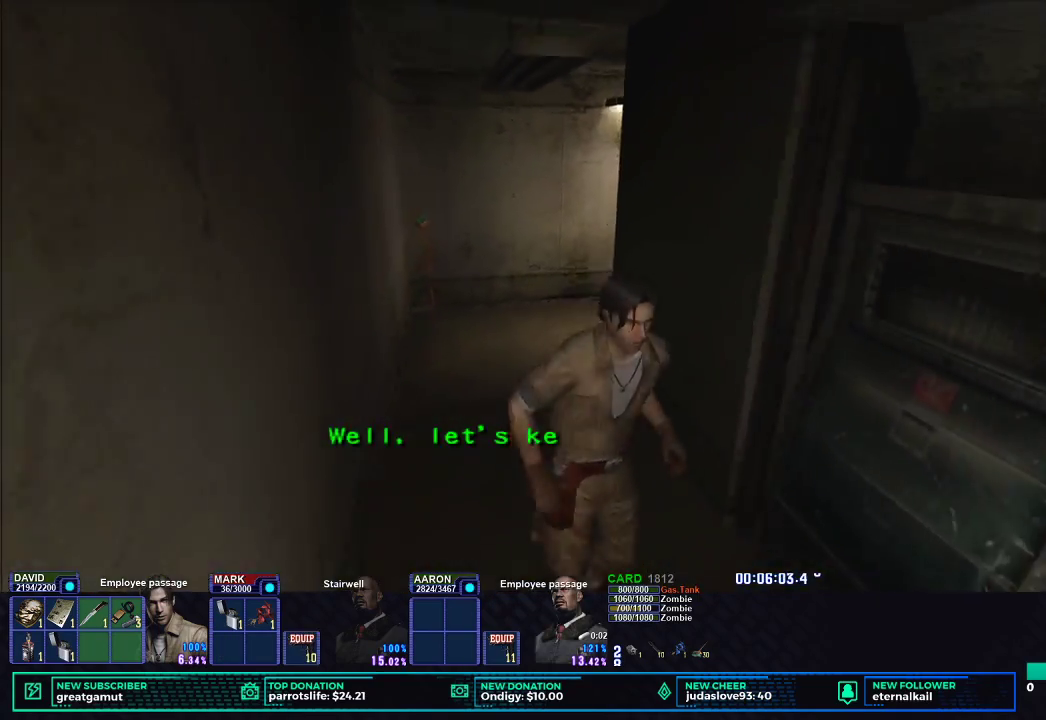
{"buttons": ["X", "DPAD_UP", "DPAD_LEFT"], "left_stick": "center", "right_stick": "center", "events": [[283, "DPAD_LEFT", "down"]]}
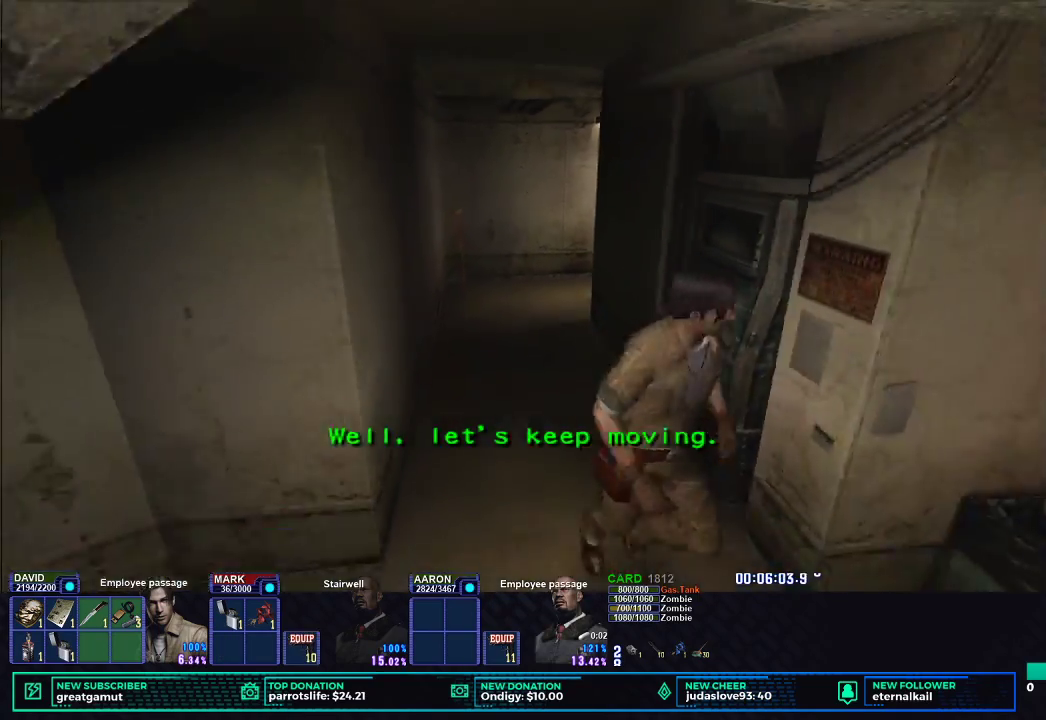
{"buttons": ["X", "DPAD_UP"], "left_stick": "center", "right_stick": "center", "events": [[483, "DPAD_LEFT", "up"]]}
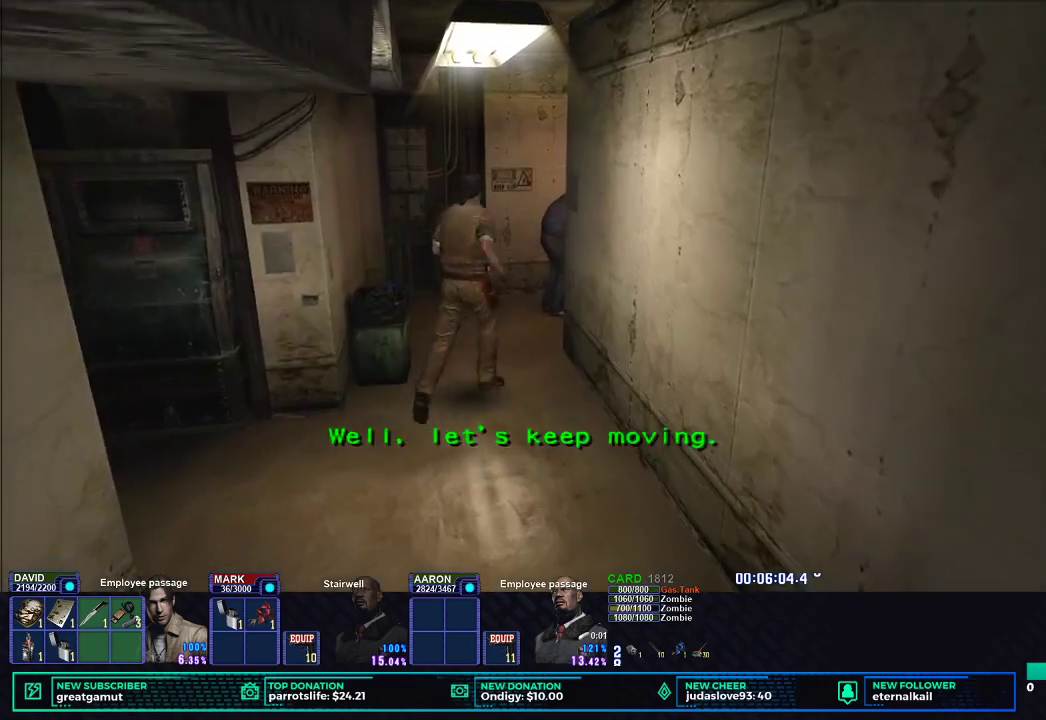
{"buttons": ["X", "L3"], "left_stick": "left", "right_stick": "center", "events": [[200, "DPAD_LEFT", "down"], [283, "DPAD_LEFT", "up"], [283, "DPAD_UP", "up"], [417, "left_stick", "up-left"], [467, "L3", "down"], [500, "left_stick", "left"]]}
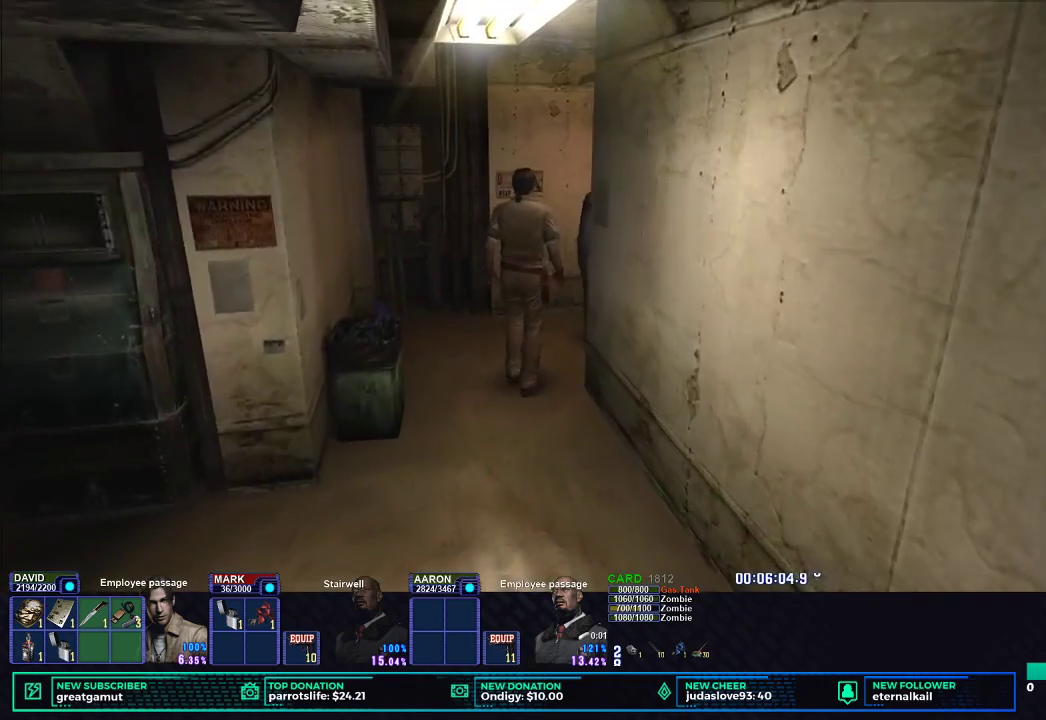
{"buttons": ["X"], "left_stick": "up-right", "right_stick": "center", "events": [[117, "L3", "up"], [150, "left_stick", "up"], [333, "left_stick", "left"], [450, "left_stick", "up-right"]]}
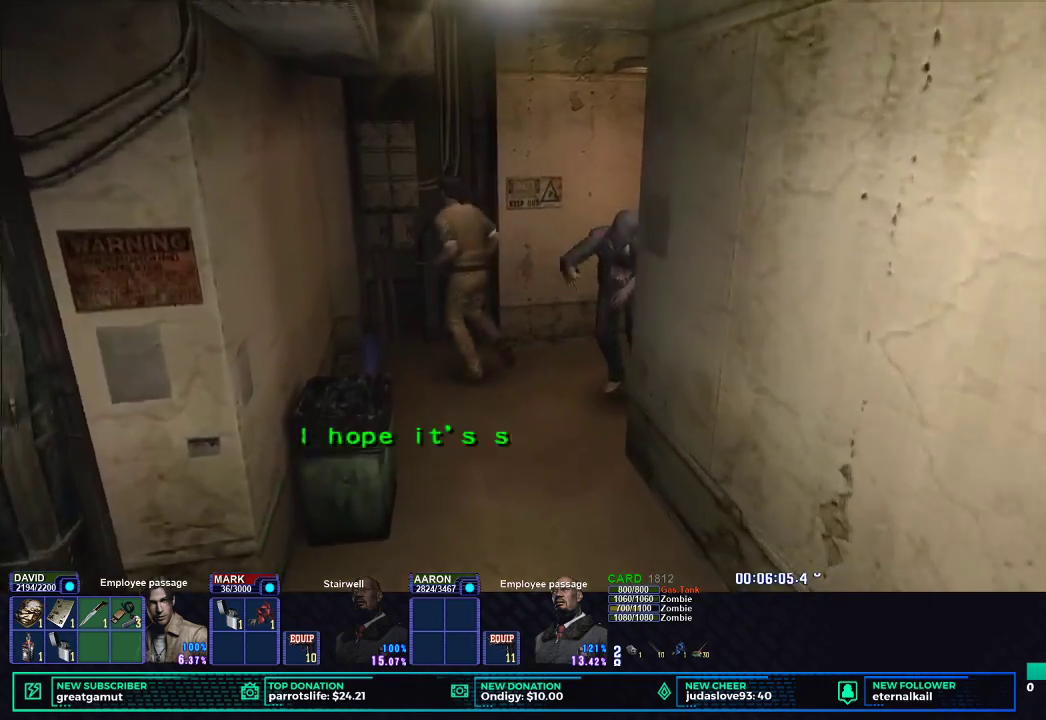
{"buttons": ["X"], "left_stick": "right", "right_stick": "center"}
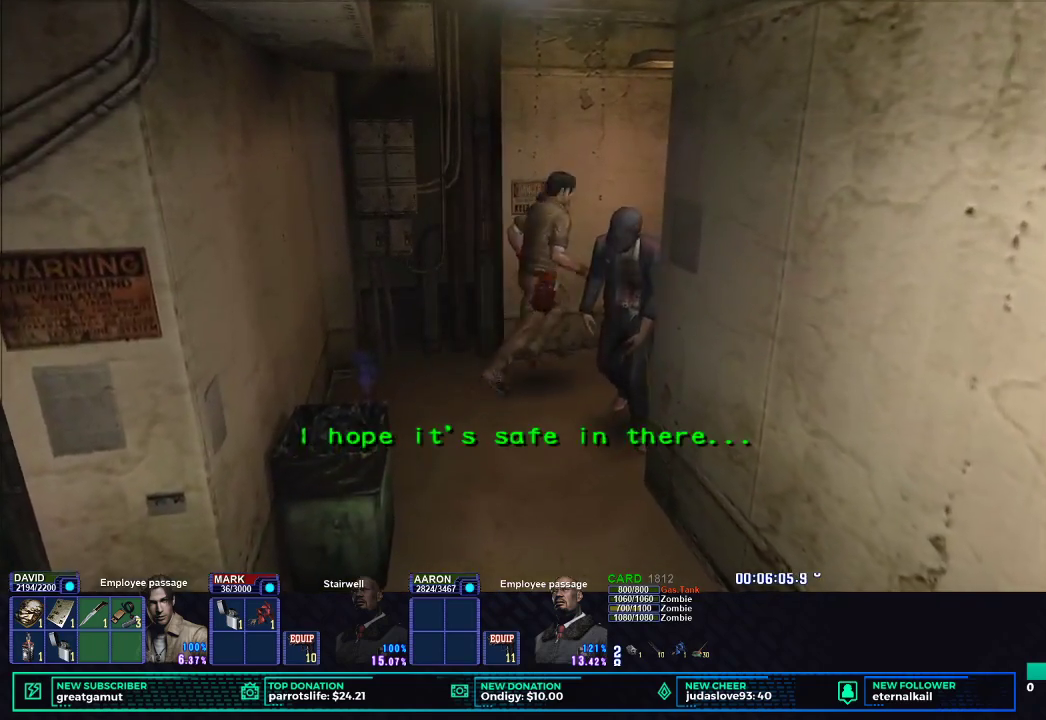
{"buttons": ["X"], "left_stick": "up-right", "right_stick": "center"}
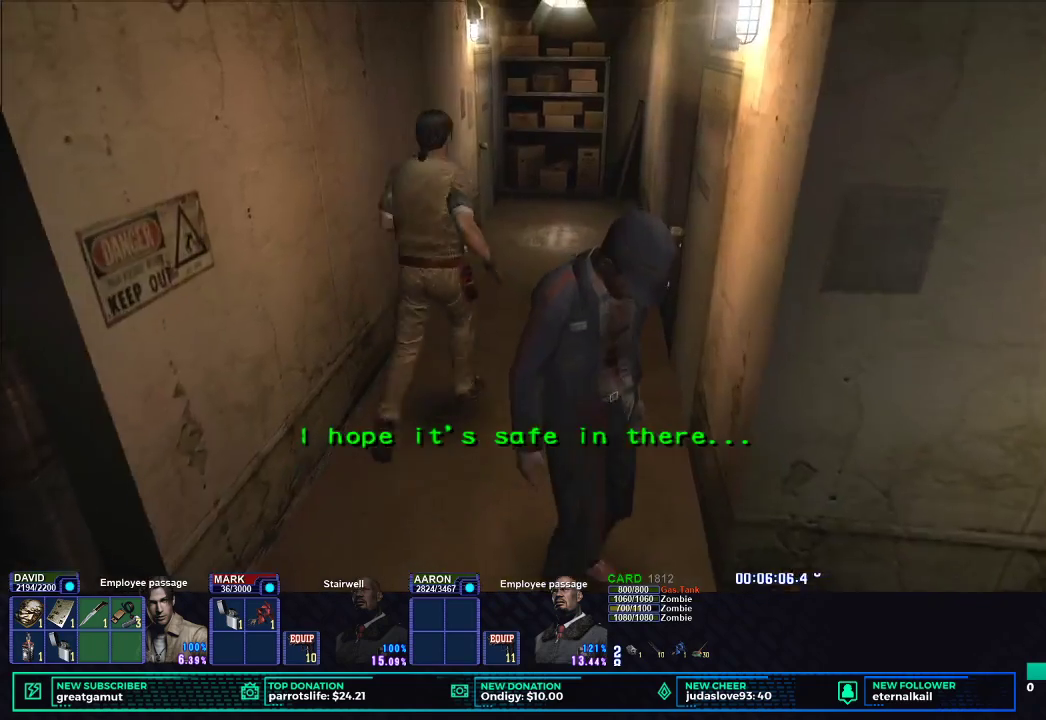
{"buttons": ["X"], "left_stick": "up", "right_stick": "center", "events": [[133, "left_stick", "up"]]}
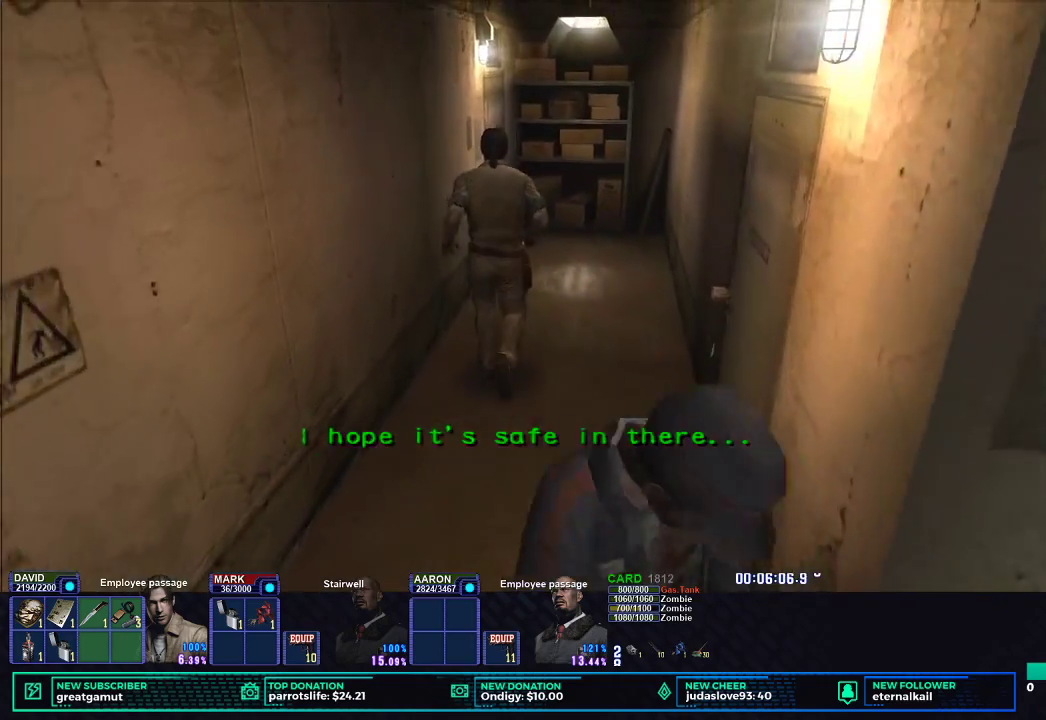
{"buttons": ["X"], "left_stick": "up", "right_stick": "center", "events": []}
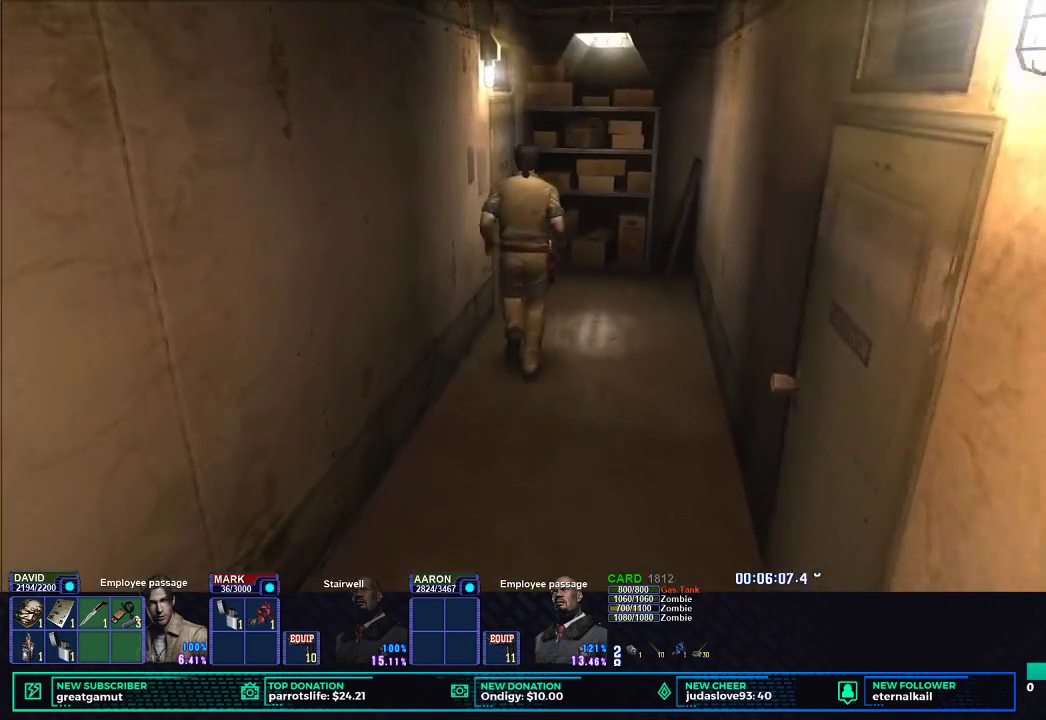
{"buttons": ["B"], "left_stick": "down-left", "right_stick": "center", "events": [[217, "left_stick", "left"], [267, "B", "down"], [283, "left_stick", "down-left"], [383, "B", "up"], [400, "X", "up"], [433, "B", "down"]]}
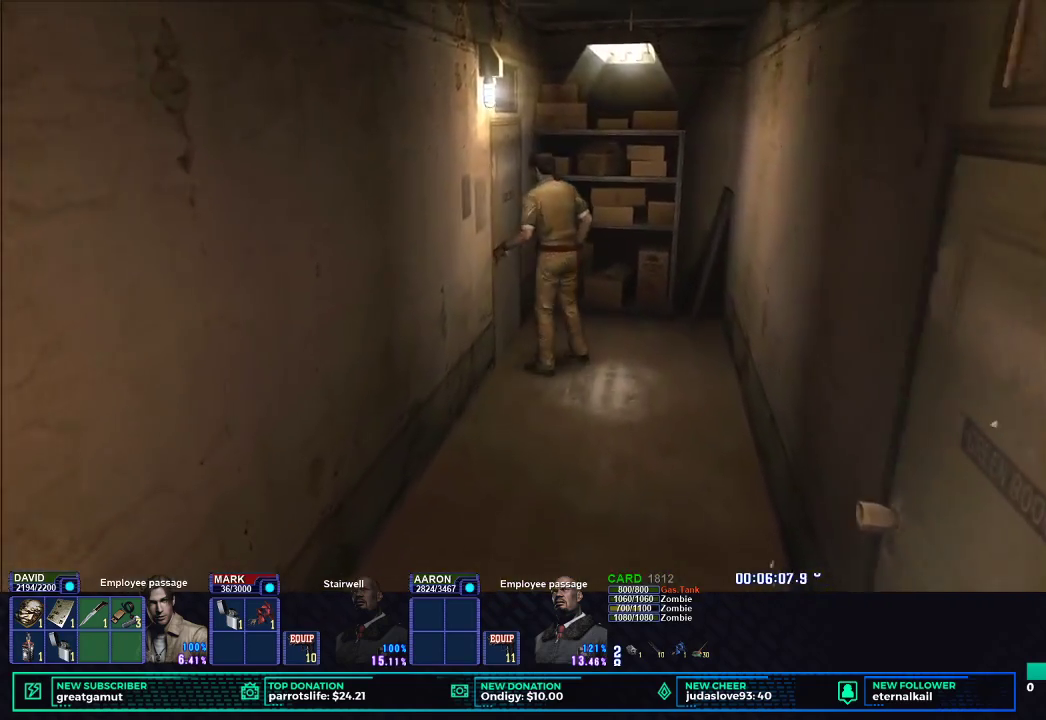
{"buttons": [], "left_stick": "center", "right_stick": "center", "events": [[33, "B", "up"], [100, "B", "down"], [100, "left_stick", "center"], [200, "B", "up"], [267, "B", "down"], [350, "B", "up"]]}